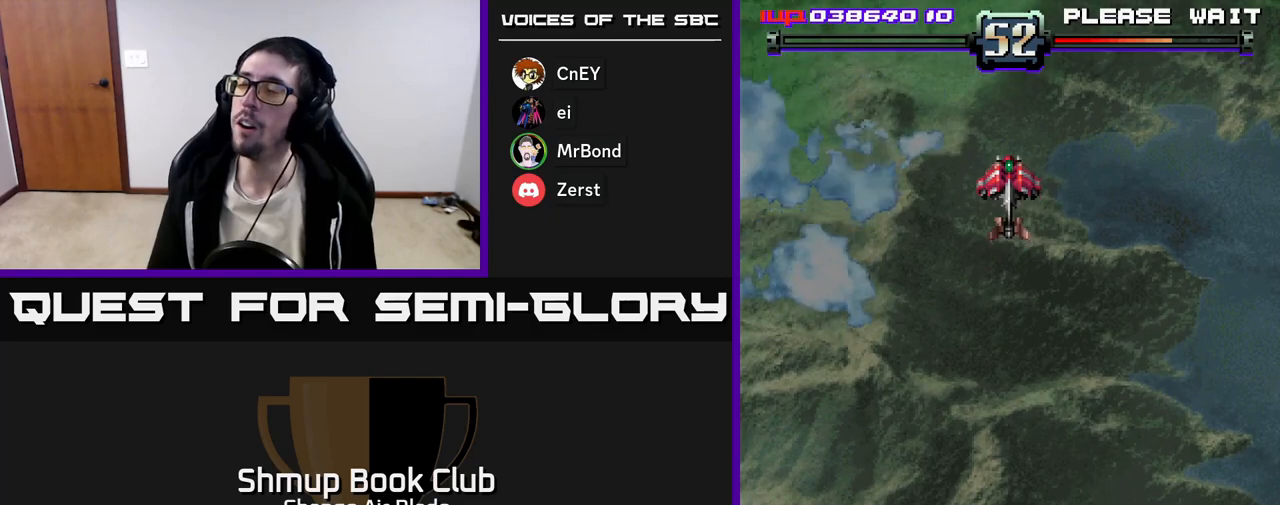
Gameplay with a controller (Xbox layout); each line is a JSON object with the inputs held at the frame after it. "events" lists button and stick changes between this image and that frame as [ms after this image, input, new state], when the widget could be followed in between.
{"buttons": ["A"], "left_stick": "center", "right_stick": "center", "events": []}
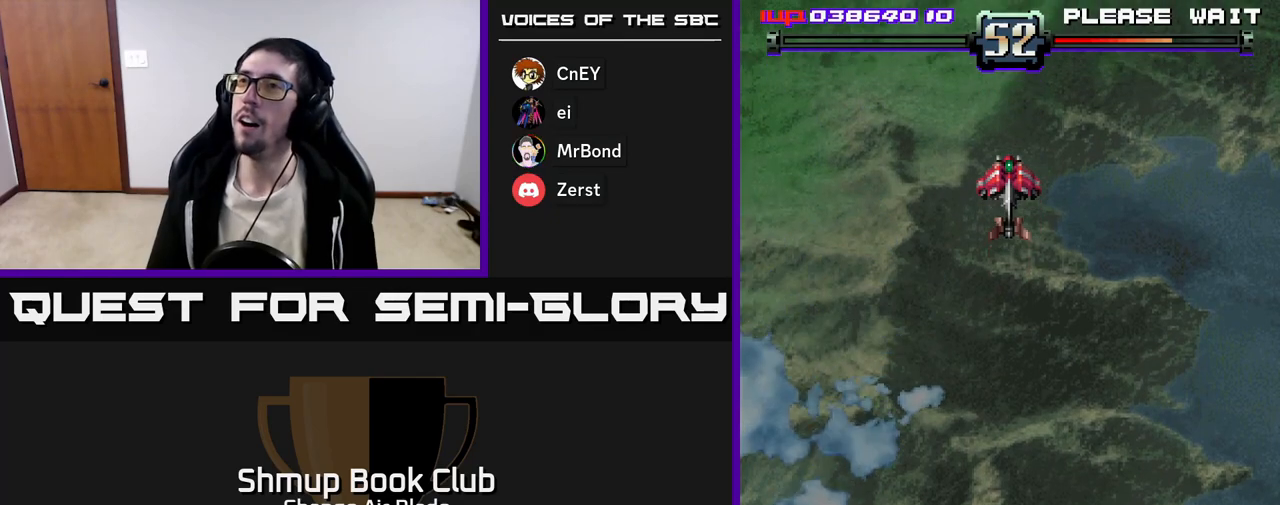
{"buttons": [], "left_stick": "center", "right_stick": "center", "events": [[150, "A", "up"]]}
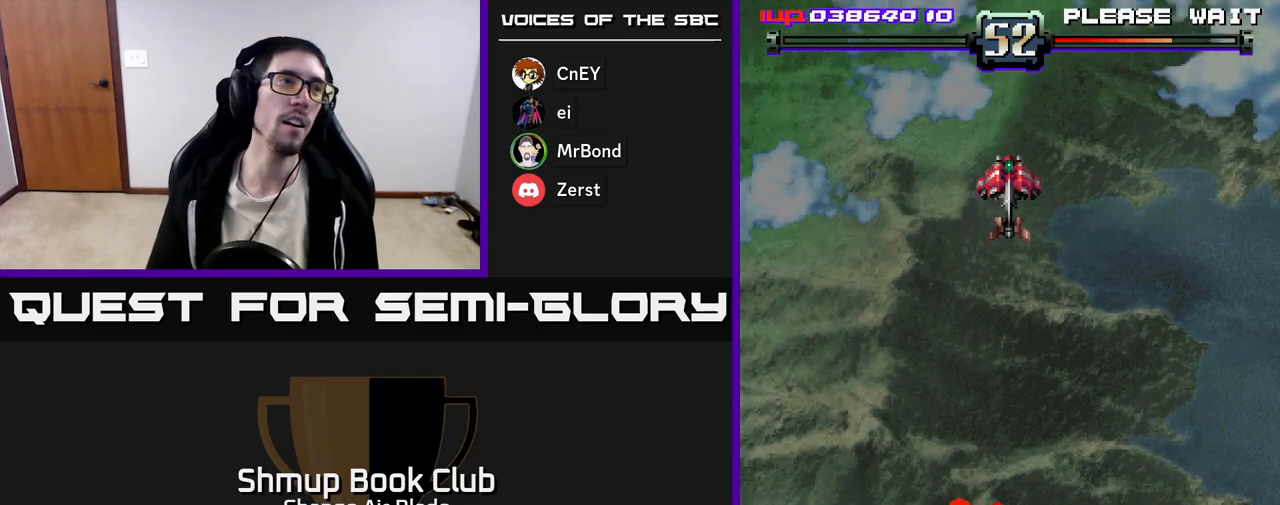
{"buttons": [], "left_stick": "center", "right_stick": "center", "events": []}
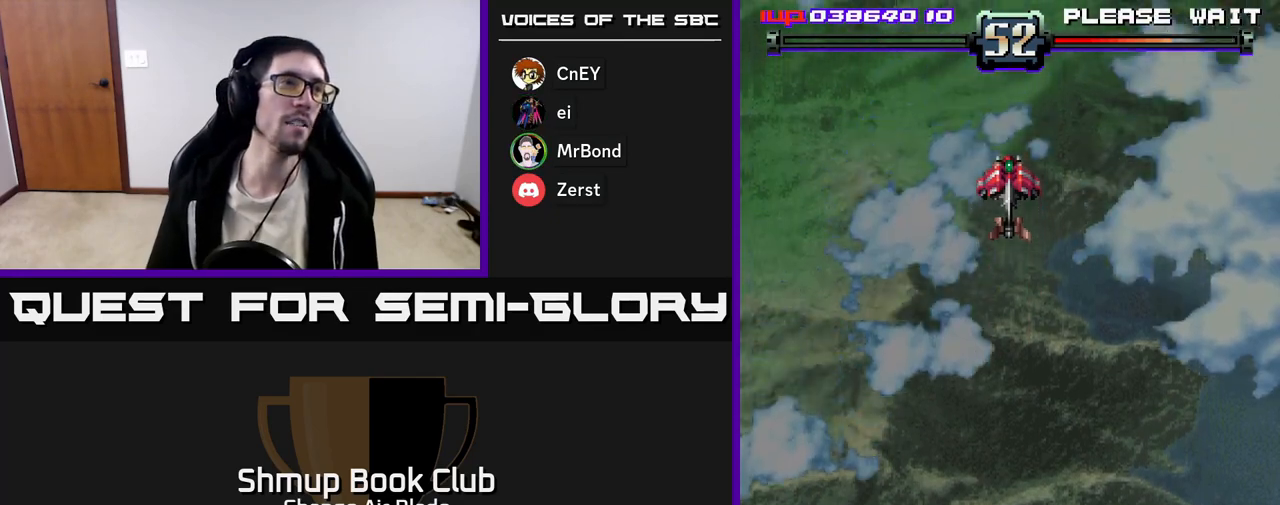
{"buttons": [], "left_stick": "center", "right_stick": "center", "events": []}
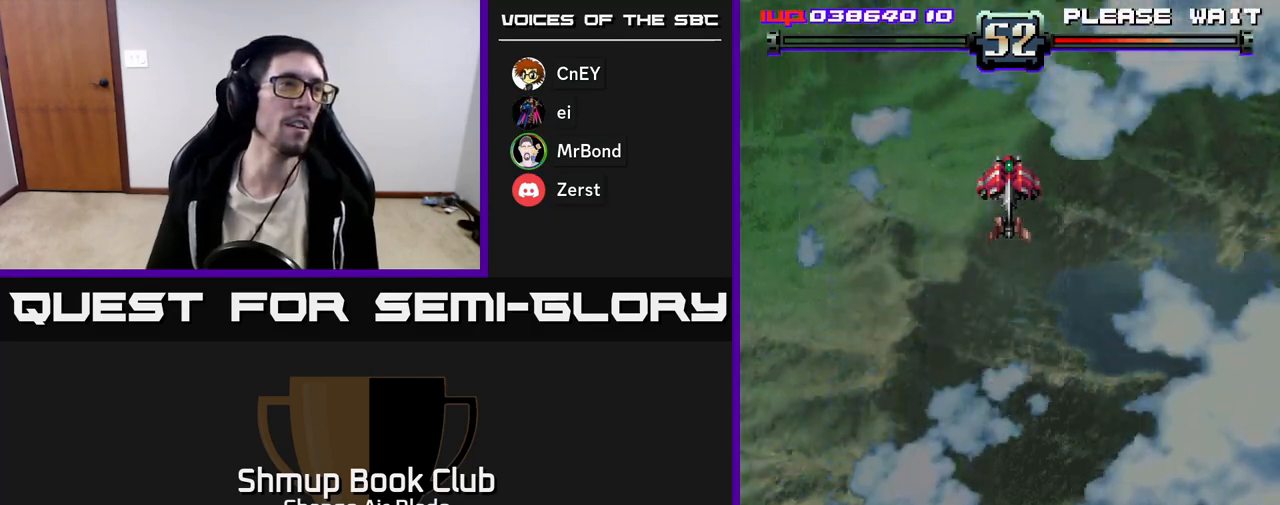
{"buttons": [], "left_stick": "center", "right_stick": "center", "events": []}
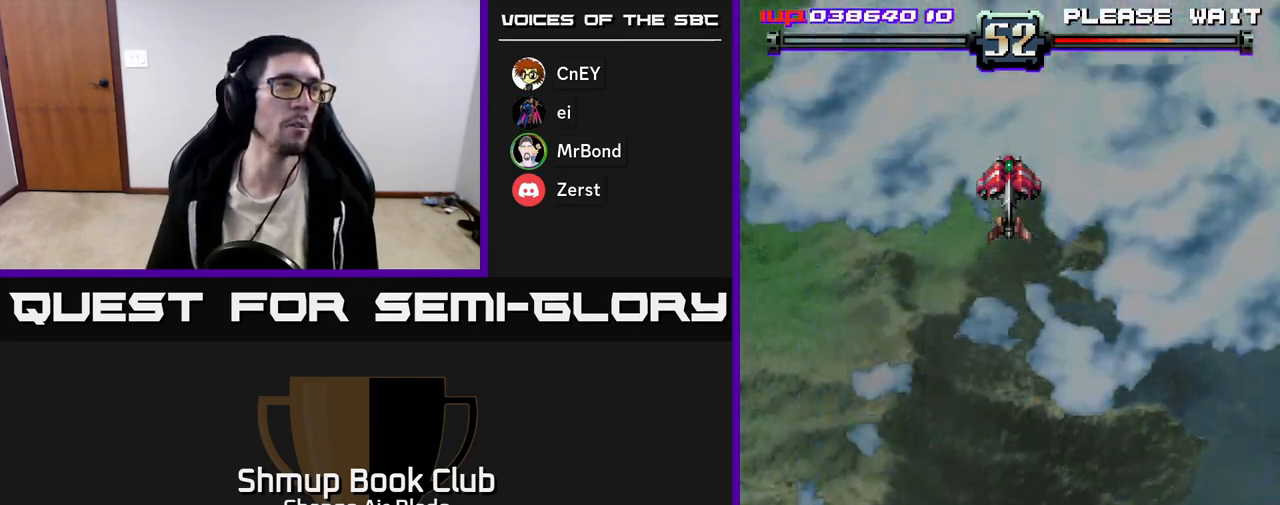
{"buttons": [], "left_stick": "center", "right_stick": "center", "events": []}
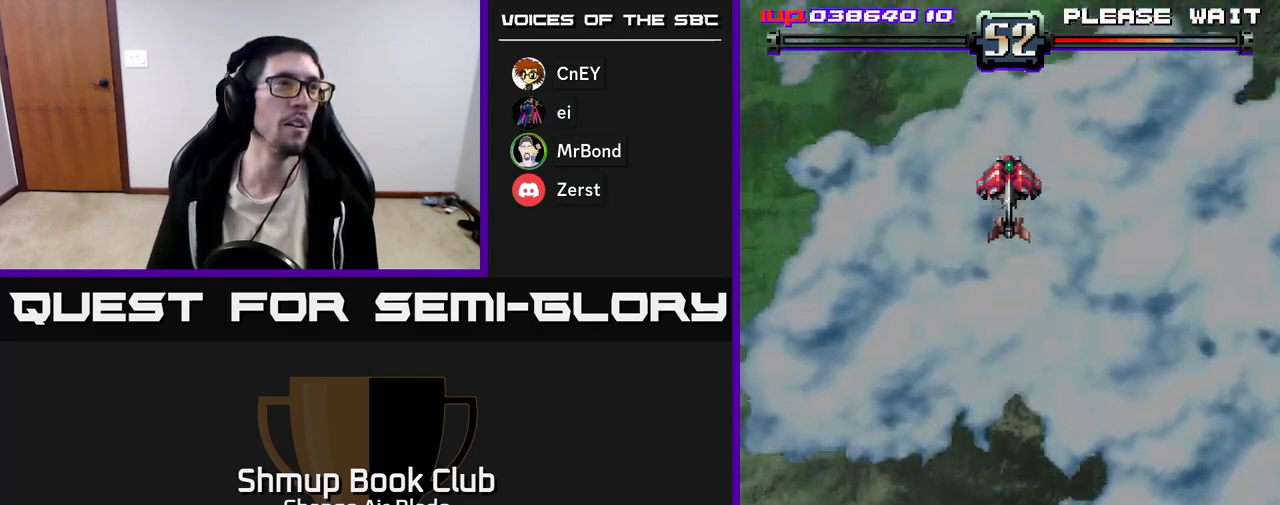
{"buttons": [], "left_stick": "center", "right_stick": "center", "events": []}
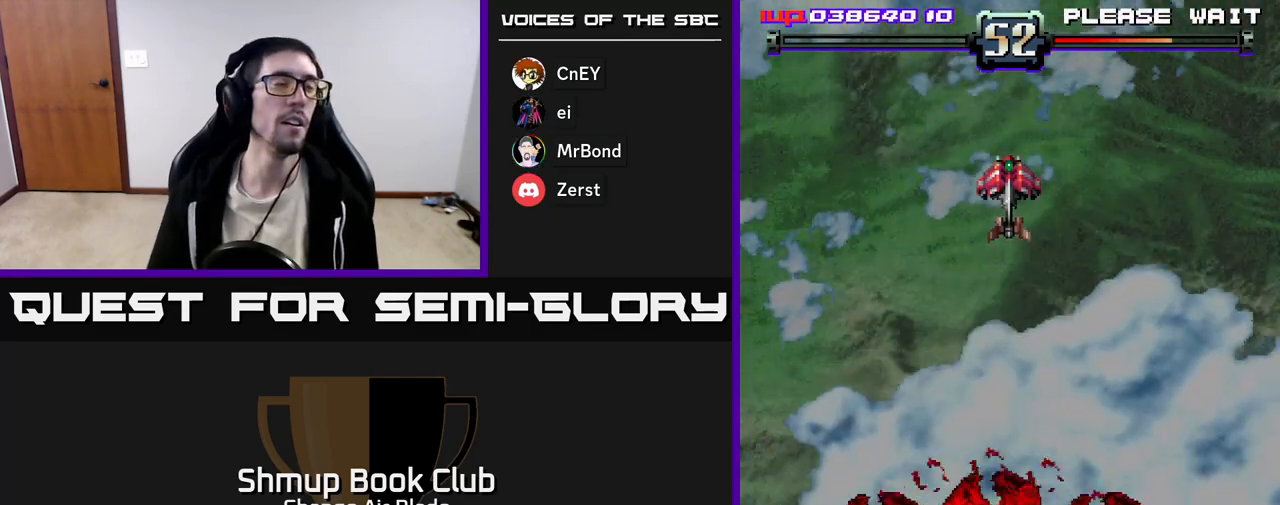
{"buttons": [], "left_stick": "center", "right_stick": "center", "events": []}
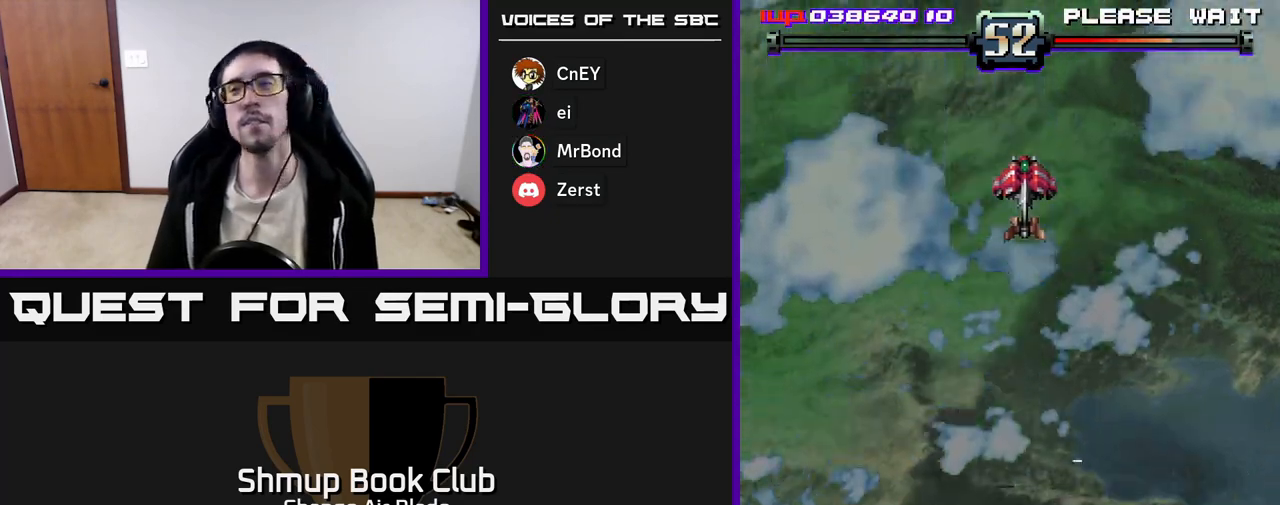
{"buttons": [], "left_stick": "center", "right_stick": "center", "events": []}
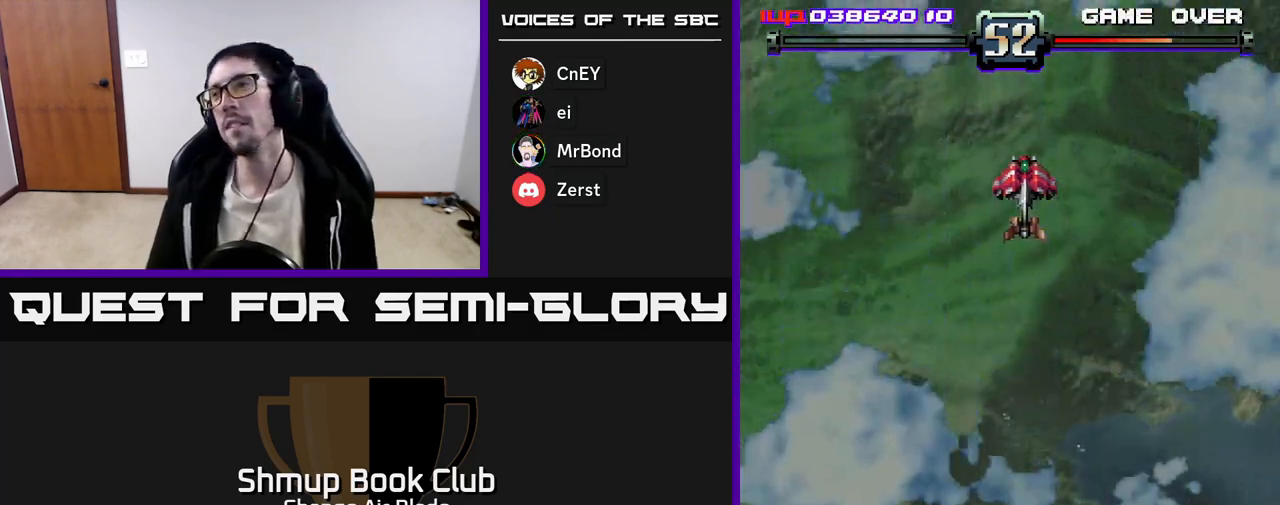
{"buttons": [], "left_stick": "center", "right_stick": "center", "events": []}
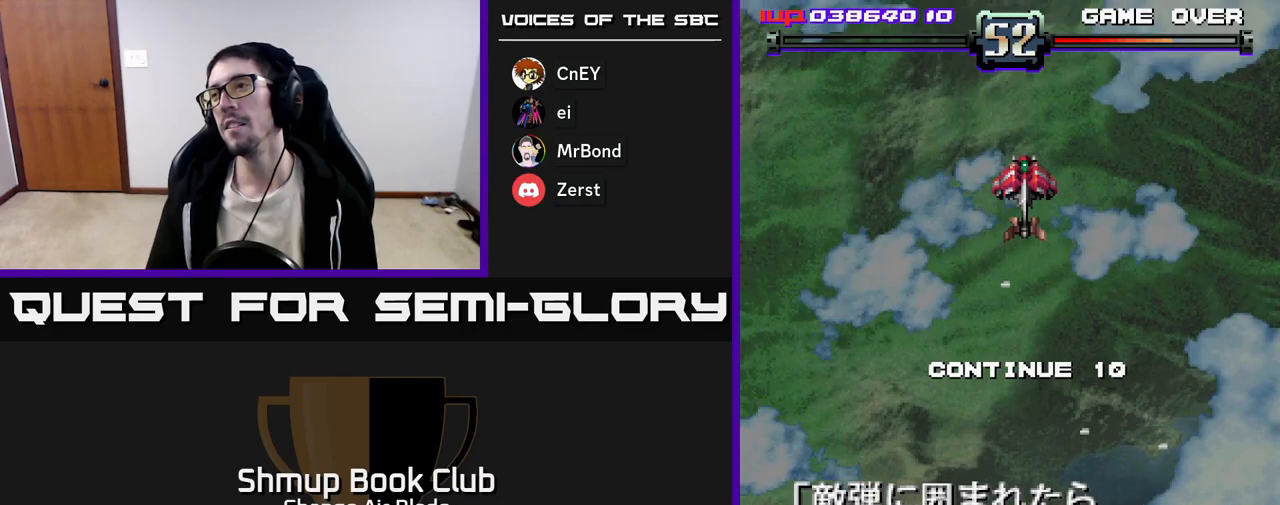
{"buttons": [], "left_stick": "center", "right_stick": "center", "events": []}
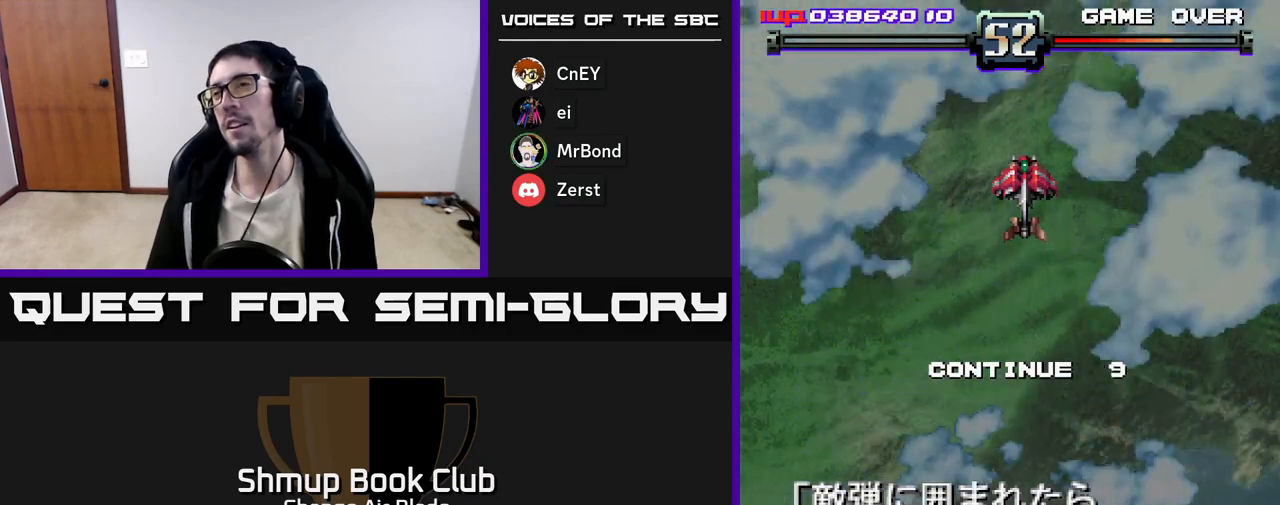
{"buttons": [], "left_stick": "center", "right_stick": "center", "events": []}
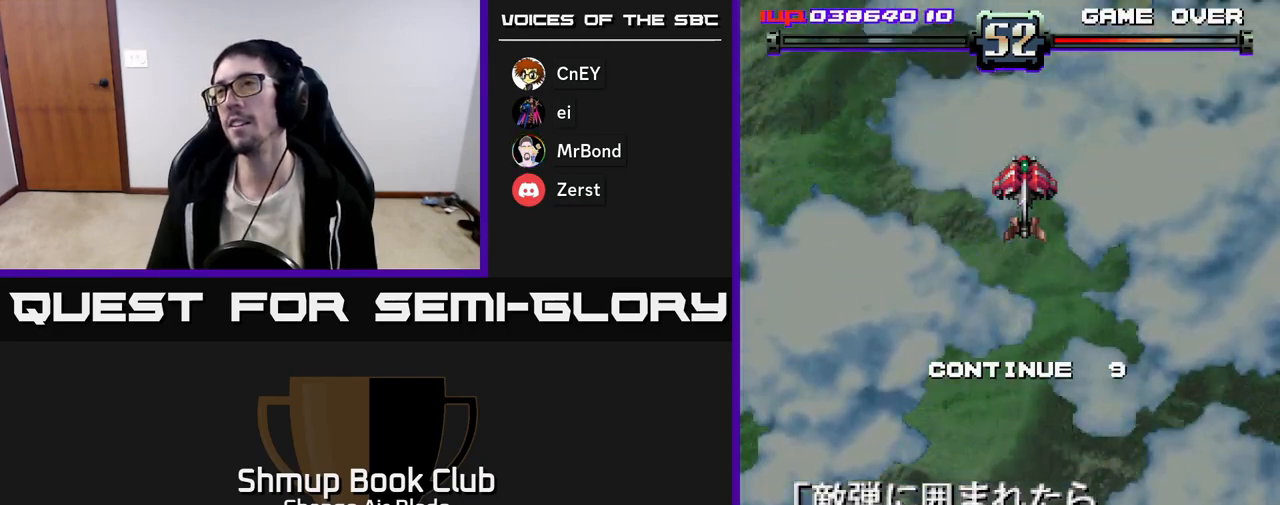
{"buttons": ["A", "X"], "left_stick": "center", "right_stick": "center", "events": [[483, "A", "down"], [483, "X", "down"]]}
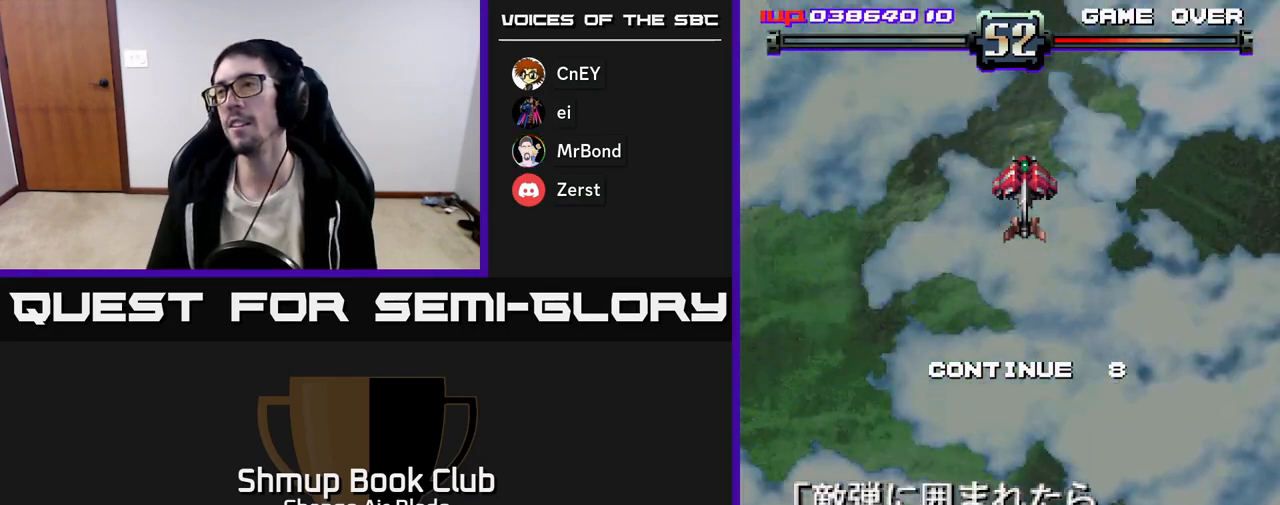
{"buttons": [], "left_stick": "center", "right_stick": "center", "events": [[100, "X", "up"], [117, "A", "up"], [200, "X", "down"], [217, "A", "down"], [300, "A", "up"], [300, "X", "up"], [383, "A", "down"], [400, "X", "down"], [483, "A", "up"], [483, "X", "up"]]}
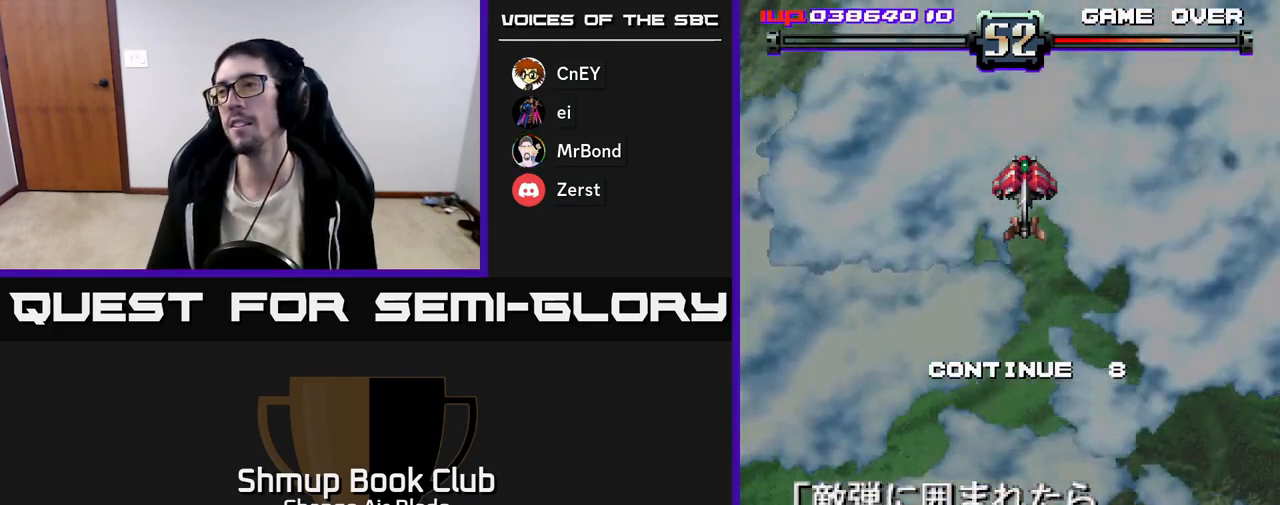
{"buttons": ["A", "X"], "left_stick": "center", "right_stick": "center", "events": [[83, "A", "down"], [83, "X", "down"], [167, "A", "up"], [167, "X", "up"], [267, "X", "down"], [367, "A", "down"], [383, "X", "up"], [467, "X", "down"]]}
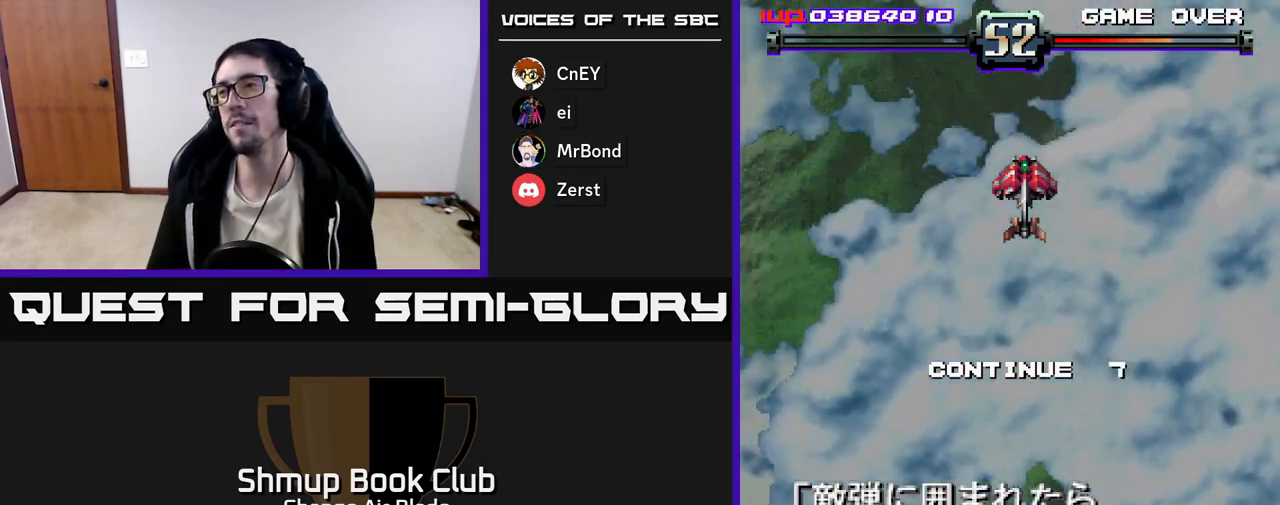
{"buttons": [], "left_stick": "center", "right_stick": "center", "events": [[67, "X", "up"], [167, "X", "down"], [267, "X", "up"], [283, "A", "up"], [350, "A", "down"], [367, "X", "down"], [433, "X", "up"], [450, "A", "up"]]}
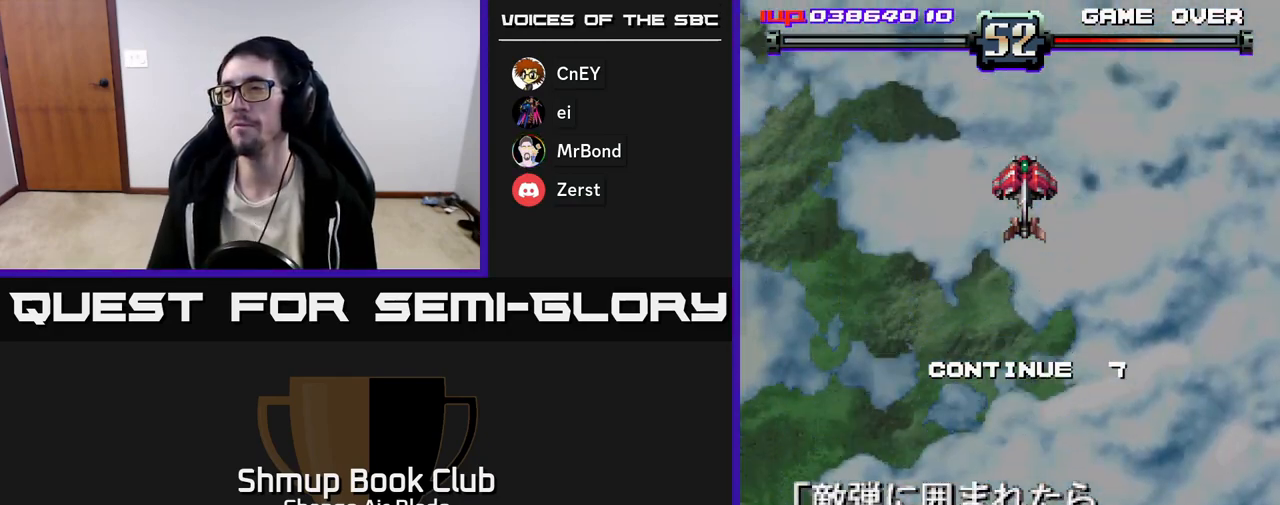
{"buttons": [], "left_stick": "center", "right_stick": "center", "events": [[33, "A", "down"], [33, "X", "down"], [117, "A", "up"], [117, "X", "up"], [200, "A", "down"], [200, "X", "down"], [267, "X", "up"], [283, "A", "up"], [367, "A", "down"], [367, "X", "down"], [450, "X", "up"], [467, "A", "up"]]}
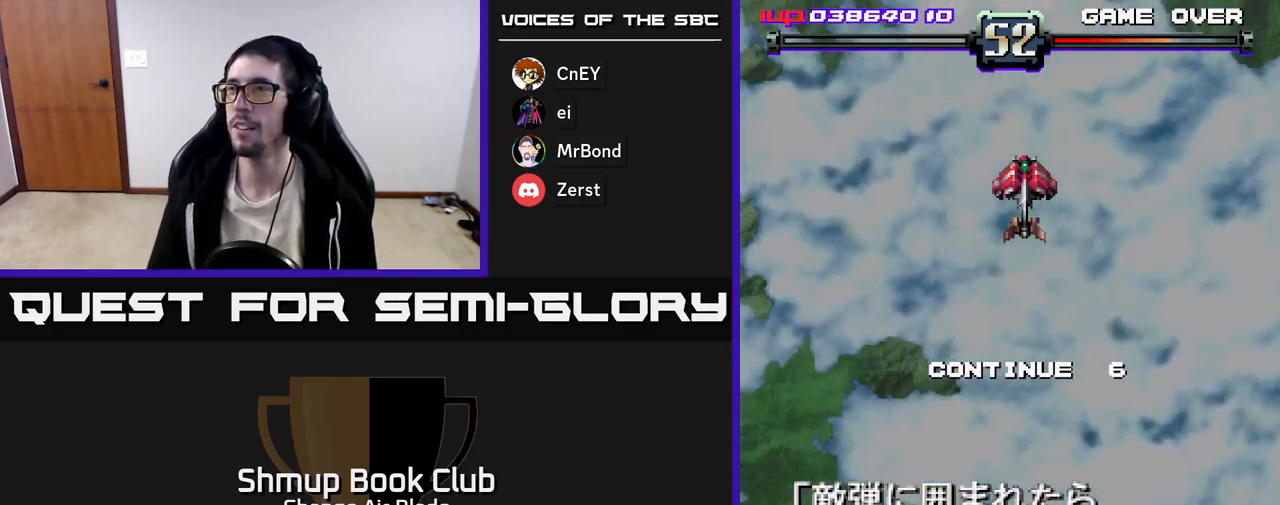
{"buttons": ["X"], "left_stick": "center", "right_stick": "center", "events": [[33, "A", "down"], [33, "X", "down"], [150, "X", "up"], [167, "A", "up"], [217, "X", "down"], [283, "A", "down"], [350, "X", "up"], [433, "X", "down"], [450, "A", "up"]]}
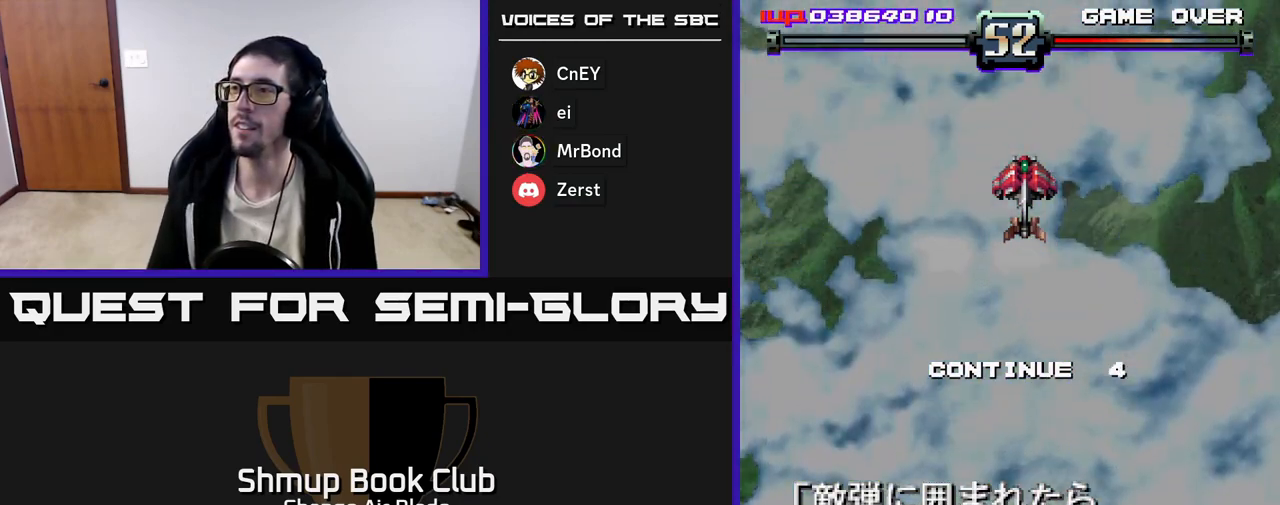
{"buttons": [], "left_stick": "center", "right_stick": "center", "events": [[33, "A", "down"], [67, "X", "up"], [133, "X", "down"], [167, "A", "up"], [200, "A", "down"], [250, "X", "up"], [333, "X", "down"], [417, "X", "up"], [433, "A", "up"]]}
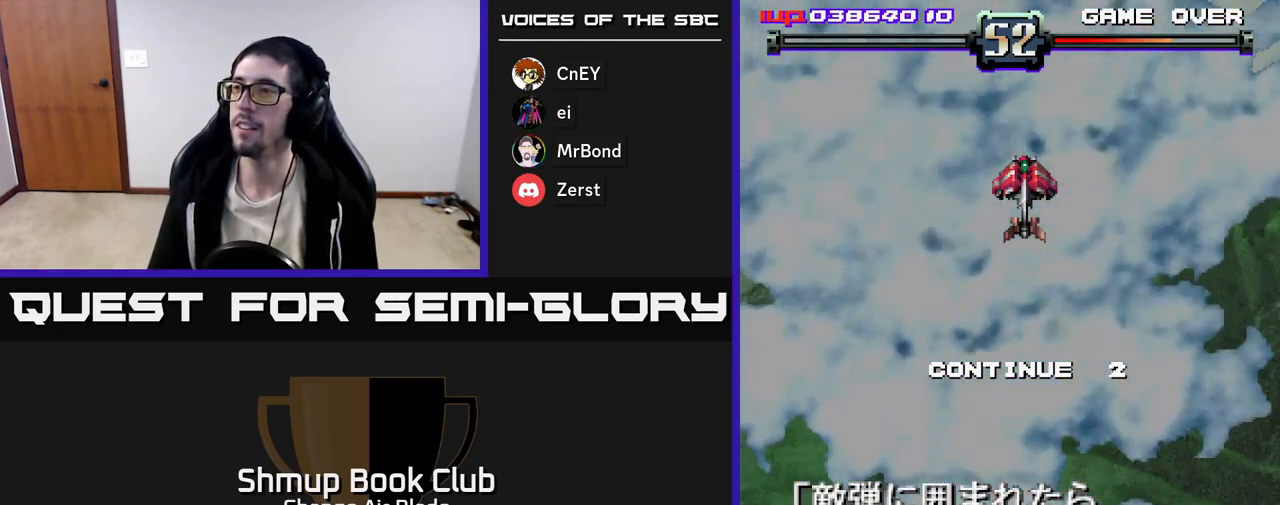
{"buttons": ["A", "X"], "left_stick": "center", "right_stick": "center", "events": [[17, "A", "down"], [17, "X", "down"], [83, "X", "up"], [100, "A", "up"], [167, "A", "down"], [183, "X", "down"], [233, "A", "up"], [233, "X", "up"], [317, "A", "down"], [317, "X", "down"], [383, "A", "up"], [383, "X", "up"], [467, "A", "down"], [467, "X", "down"]]}
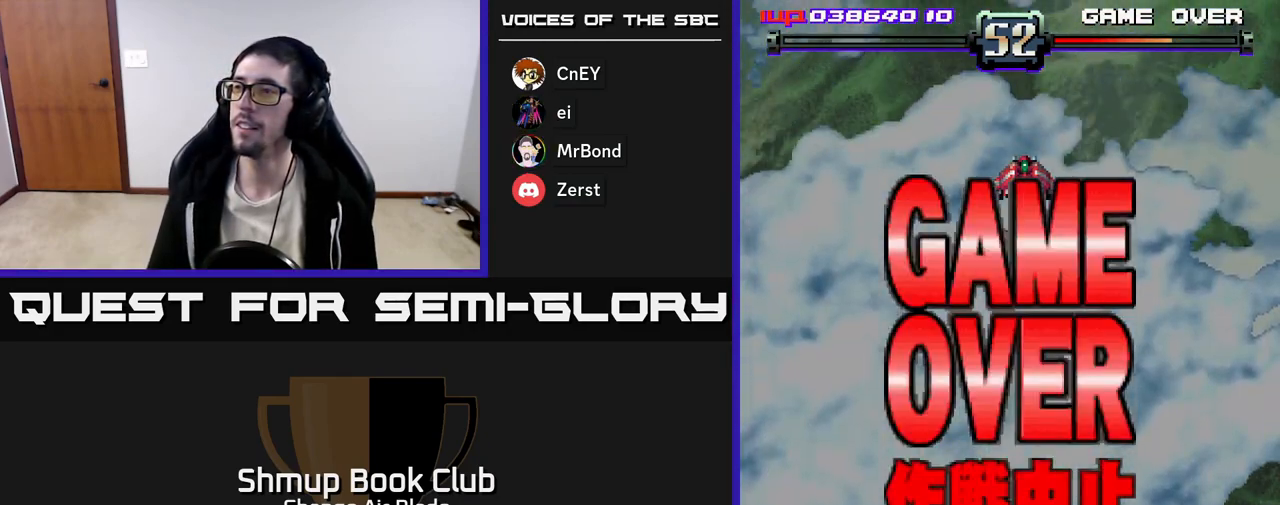
{"buttons": [], "left_stick": "center", "right_stick": "center", "events": [[33, "X", "up"], [67, "A", "up"]]}
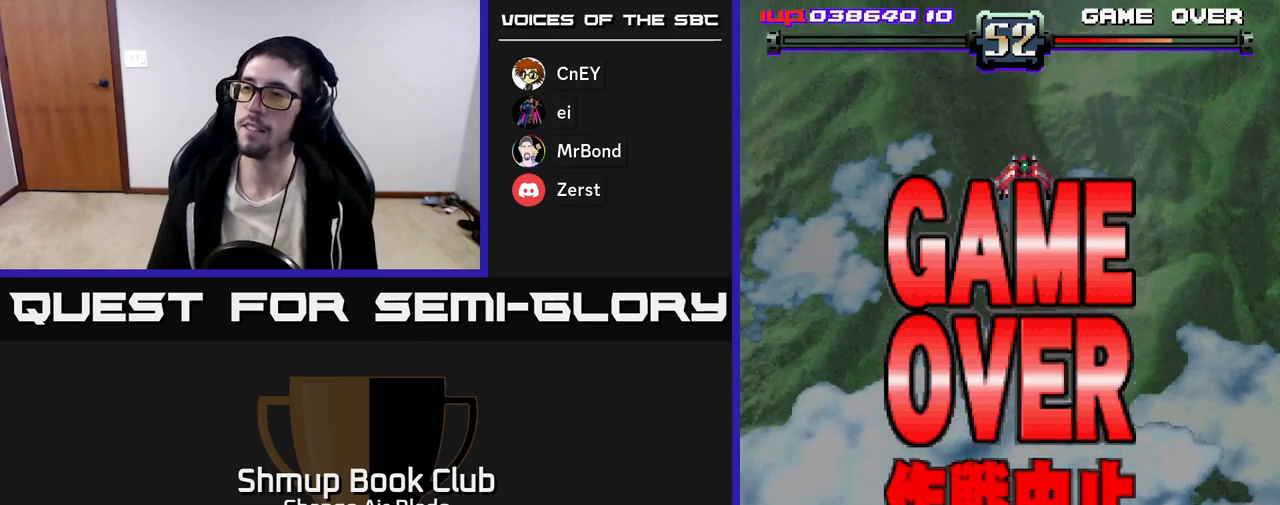
{"buttons": [], "left_stick": "center", "right_stick": "center", "events": []}
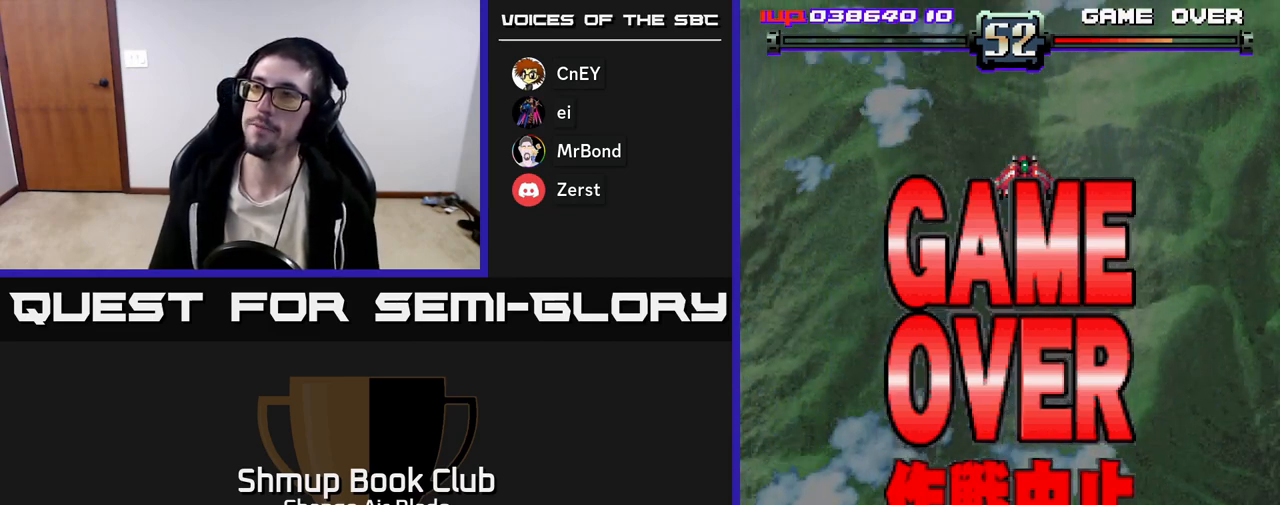
{"buttons": [], "left_stick": "center", "right_stick": "center", "events": []}
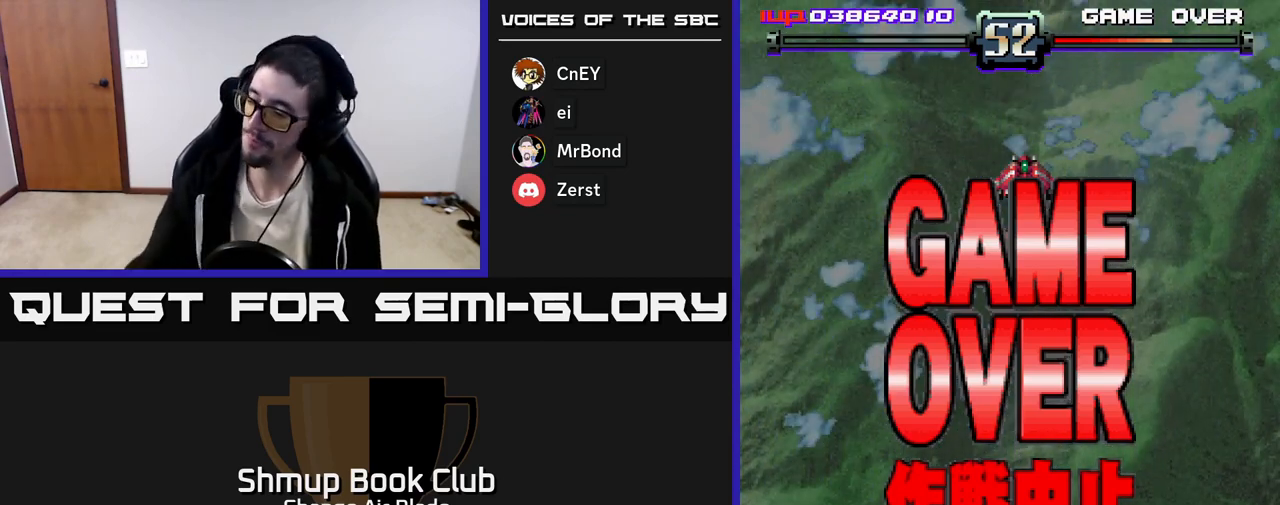
{"buttons": [], "left_stick": "center", "right_stick": "center", "events": []}
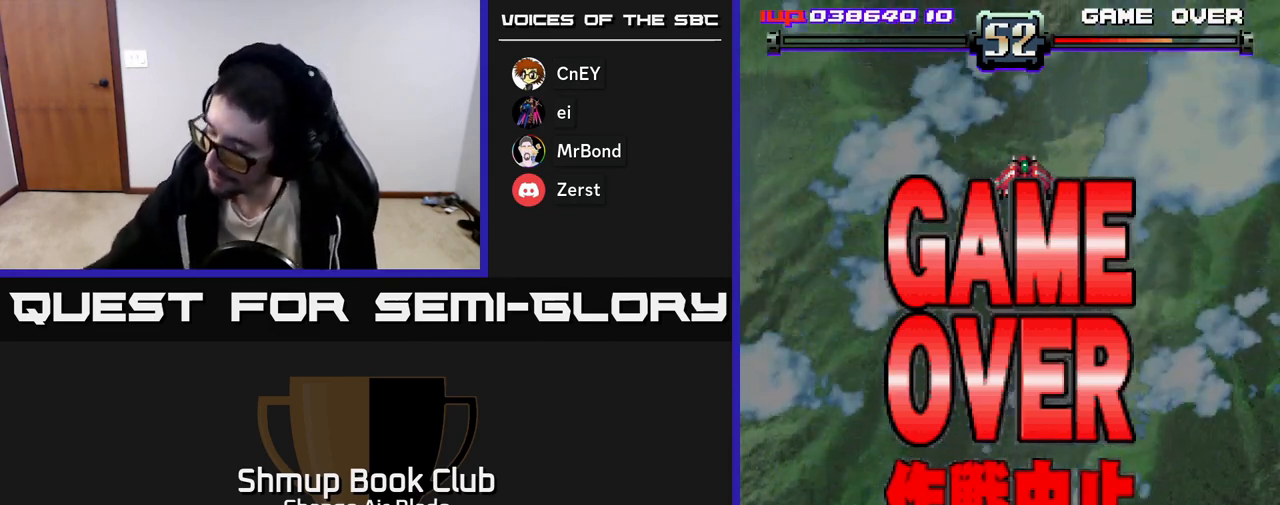
{"buttons": [], "left_stick": "center", "right_stick": "center", "events": []}
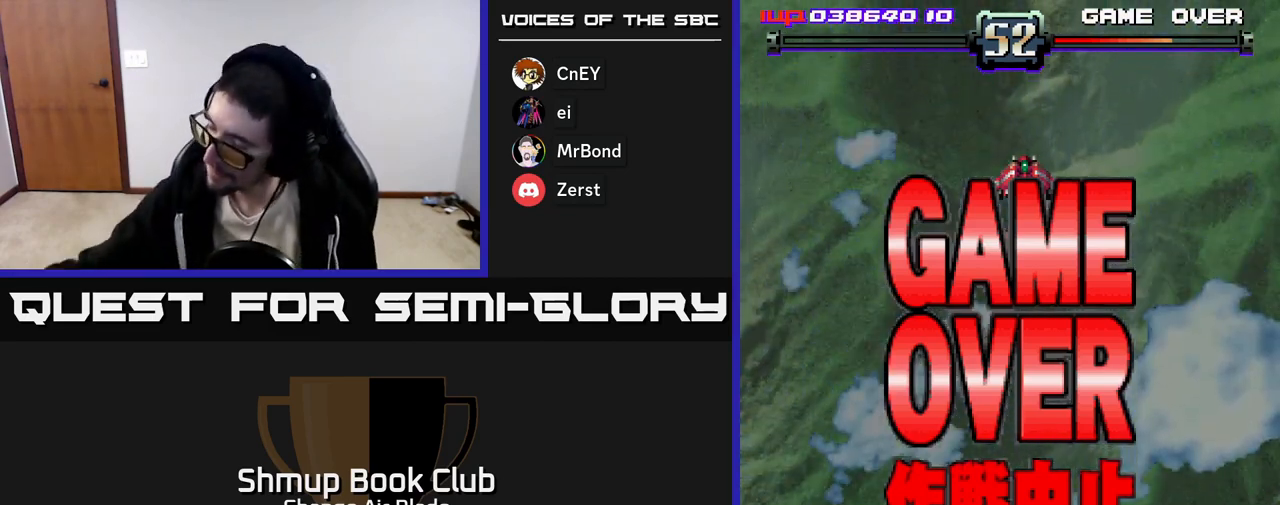
{"buttons": [], "left_stick": "center", "right_stick": "center", "events": []}